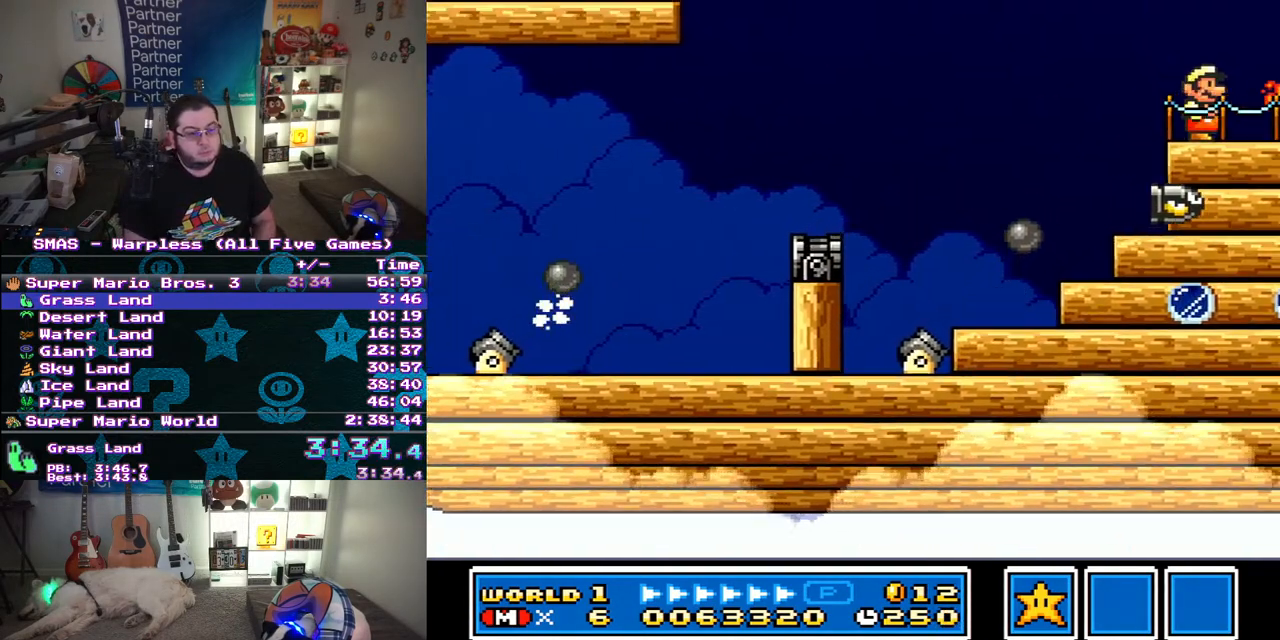
Gameplay with a controller (Nintendo layout); each line is a JSON object with the inputs held at the frame after it. "events" lists button and stick changes between this image and that frame as [ms after this image, input, new state], when the widget could be followed in between. Not read: L3 R3.
{"buttons": ["DPAD_RIGHT"], "events": [[33, "Y", "up"], [133, "Y", "down"], [183, "Y", "up"], [300, "Y", "down"], [350, "Y", "up"], [433, "Y", "down"], [500, "Y", "up"]]}
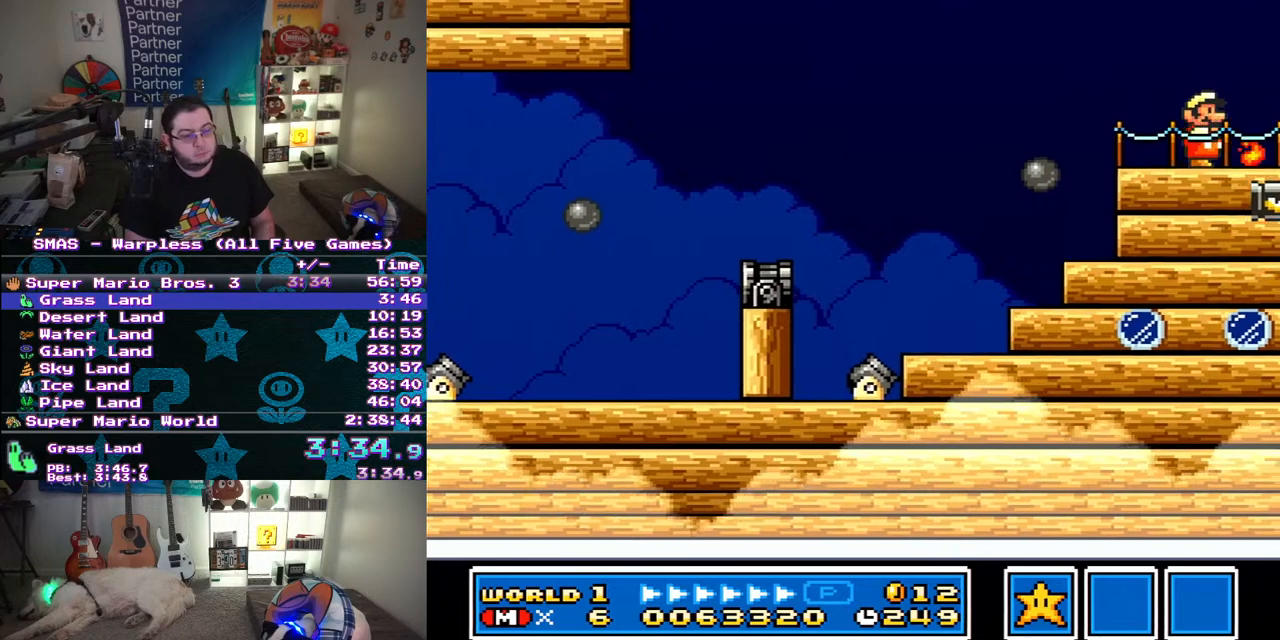
{"buttons": ["DPAD_RIGHT"], "events": [[83, "Y", "down"], [200, "Y", "up"]]}
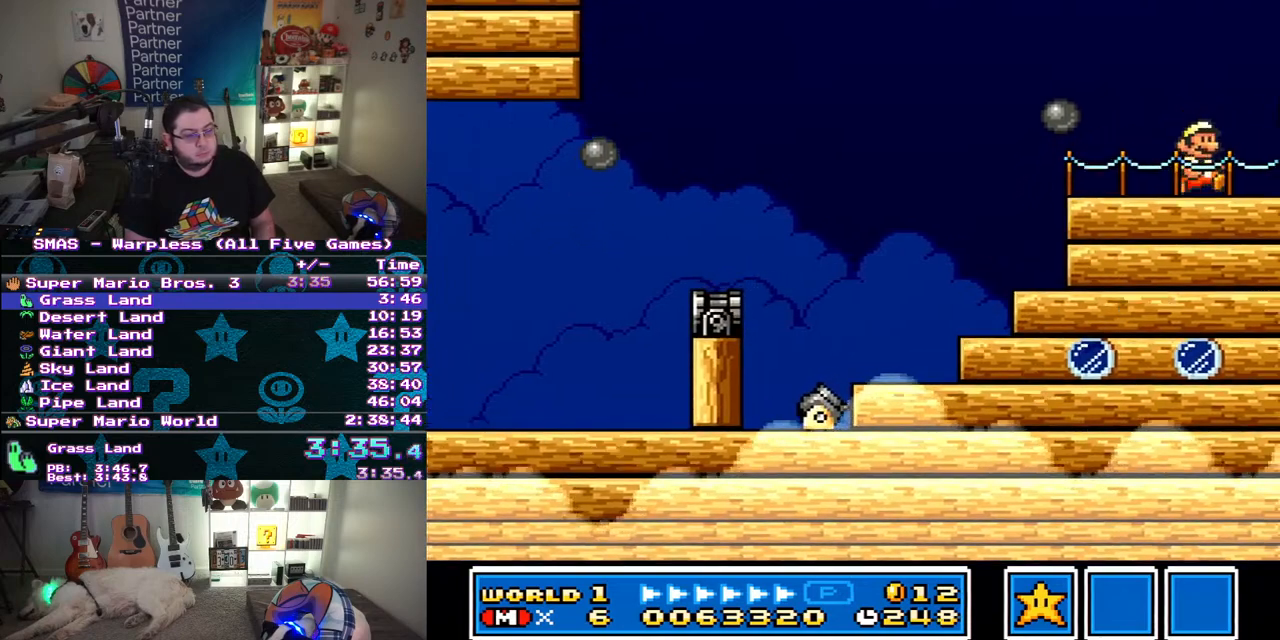
{"buttons": ["DPAD_RIGHT"], "events": [[183, "Y", "down"], [200, "B", "down"], [433, "B", "up"], [467, "Y", "up"]]}
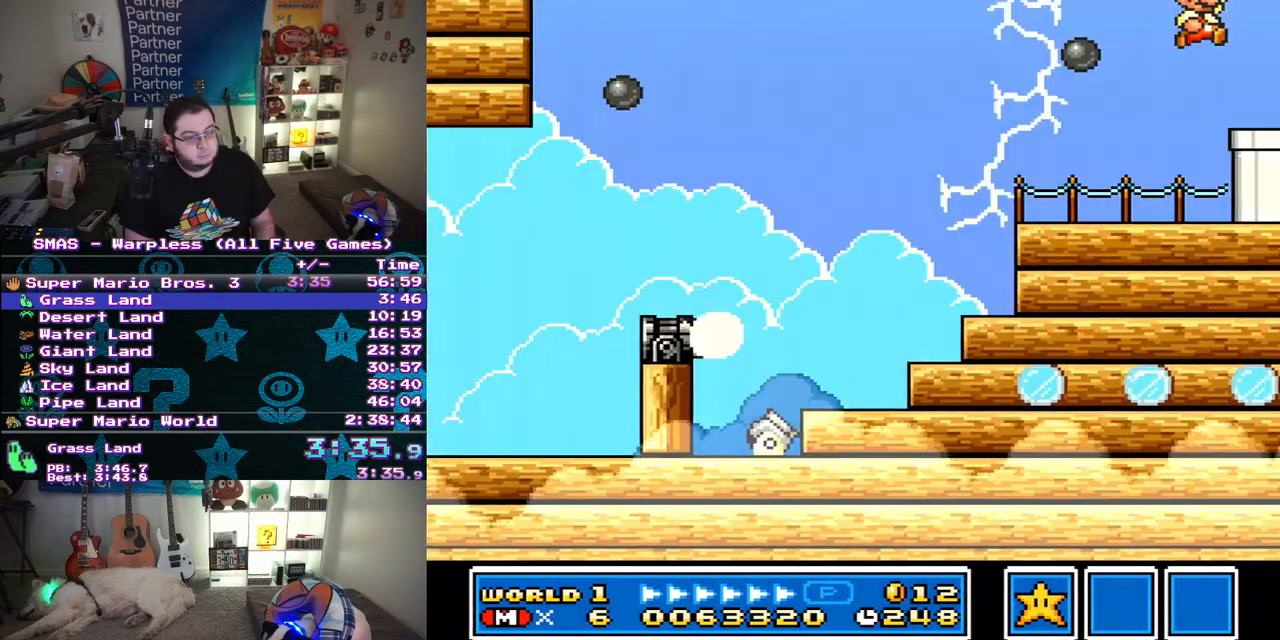
{"buttons": ["DPAD_DOWN", "DPAD_RIGHT"], "events": [[133, "Y", "down"], [183, "Y", "up"], [267, "Y", "down"], [317, "Y", "up"], [400, "Y", "down"], [450, "DPAD_DOWN", "down"], [450, "Y", "up"]]}
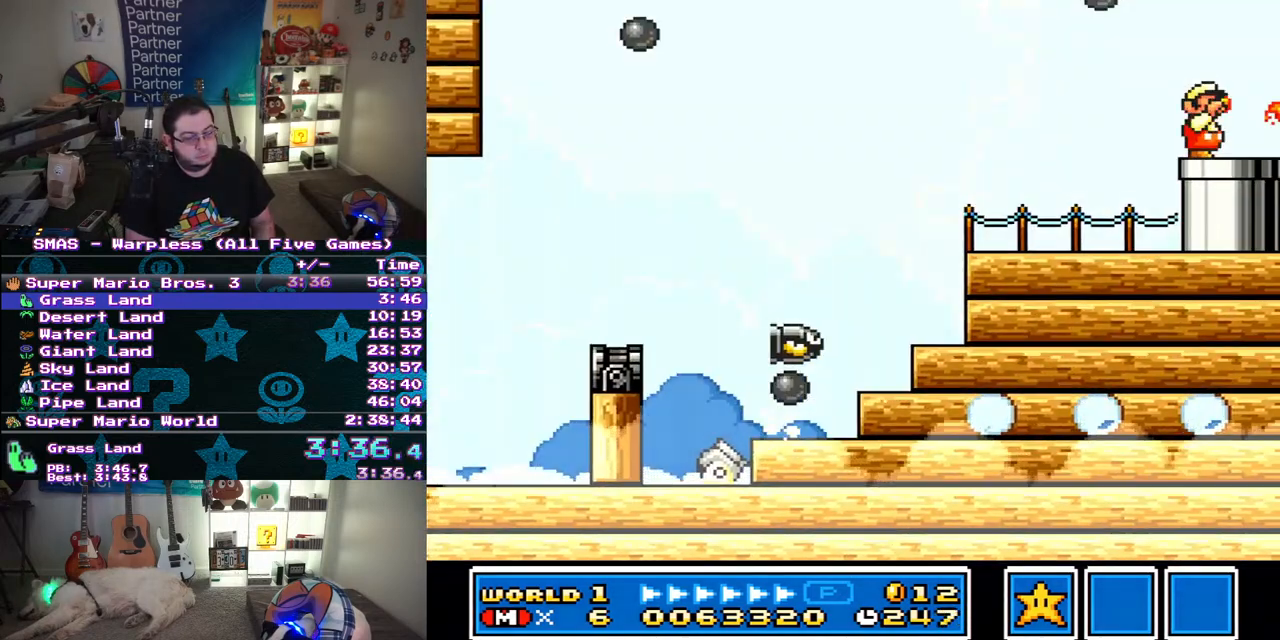
{"buttons": ["Y"], "events": [[17, "Y", "down"], [83, "Y", "up"], [133, "Y", "down"], [217, "DPAD_RIGHT", "up"], [350, "DPAD_DOWN", "up"]]}
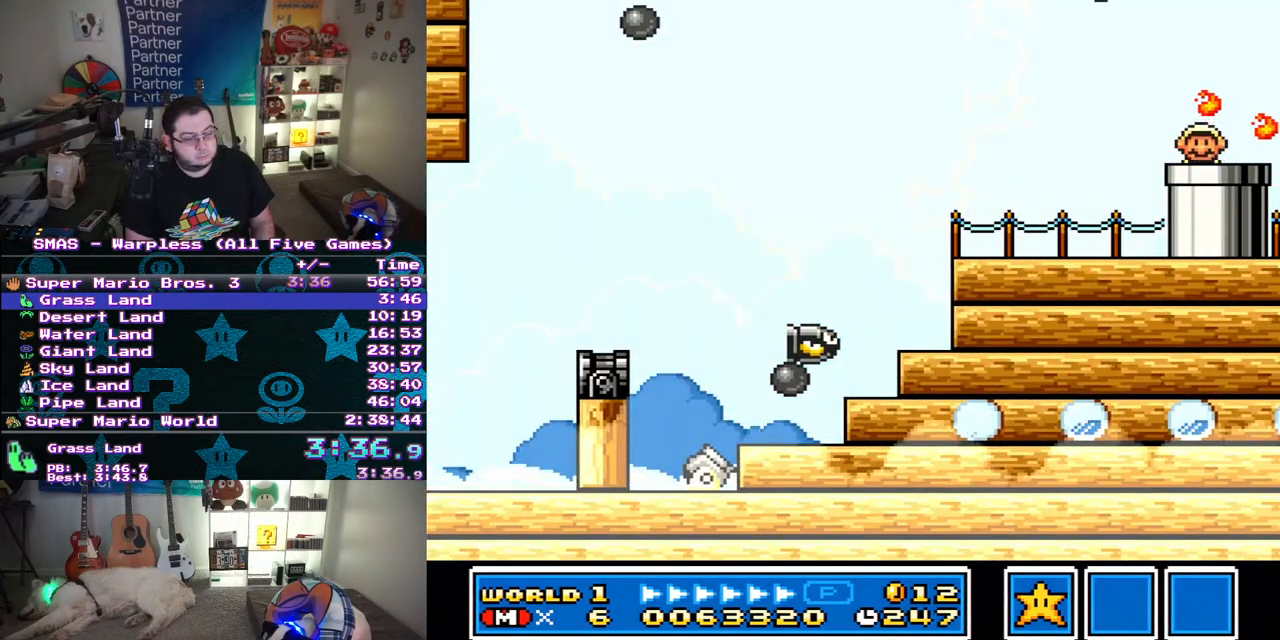
{"buttons": ["Y"], "events": []}
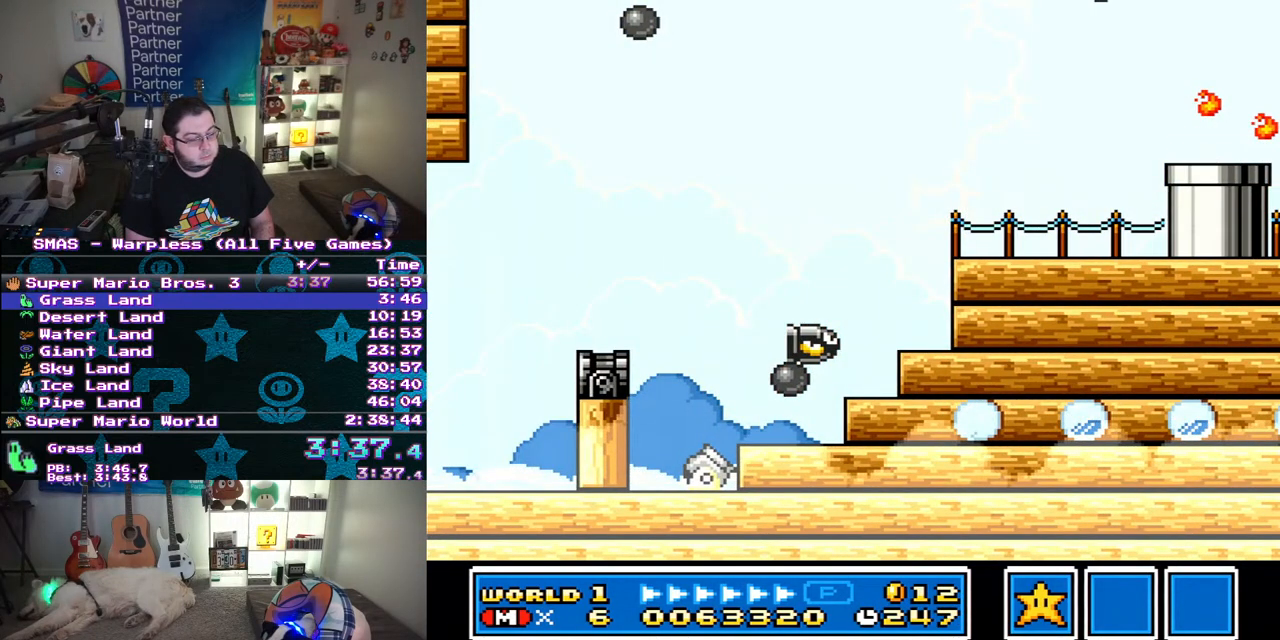
{"buttons": ["Y"], "events": []}
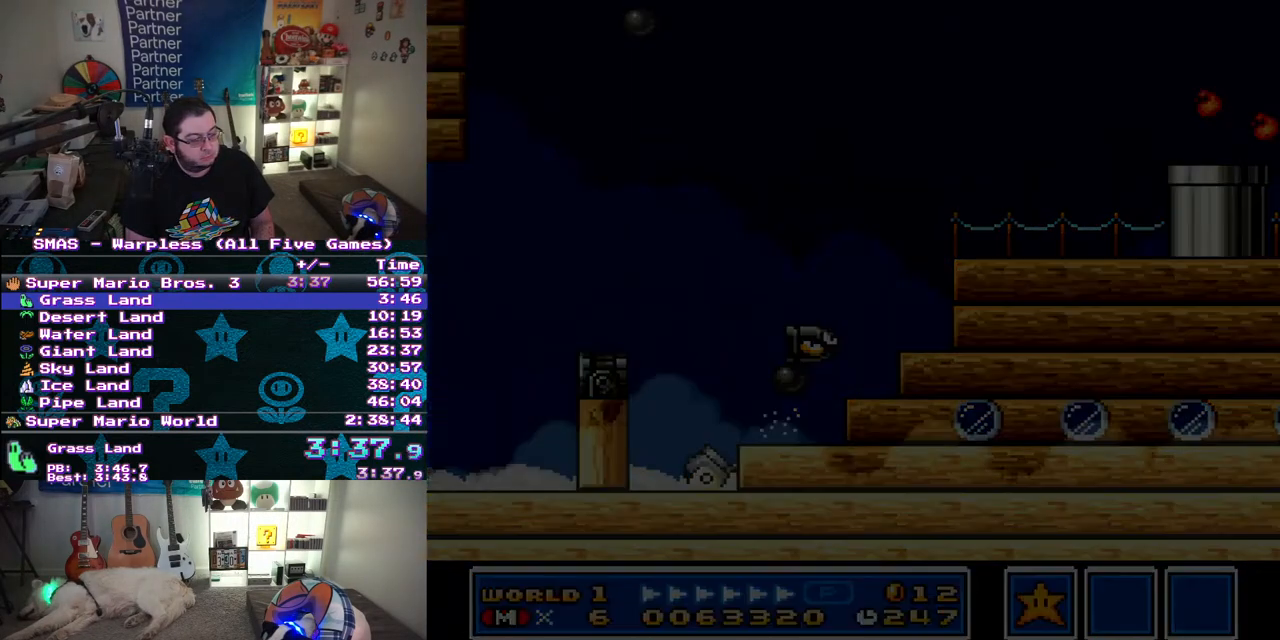
{"buttons": ["Y"], "events": []}
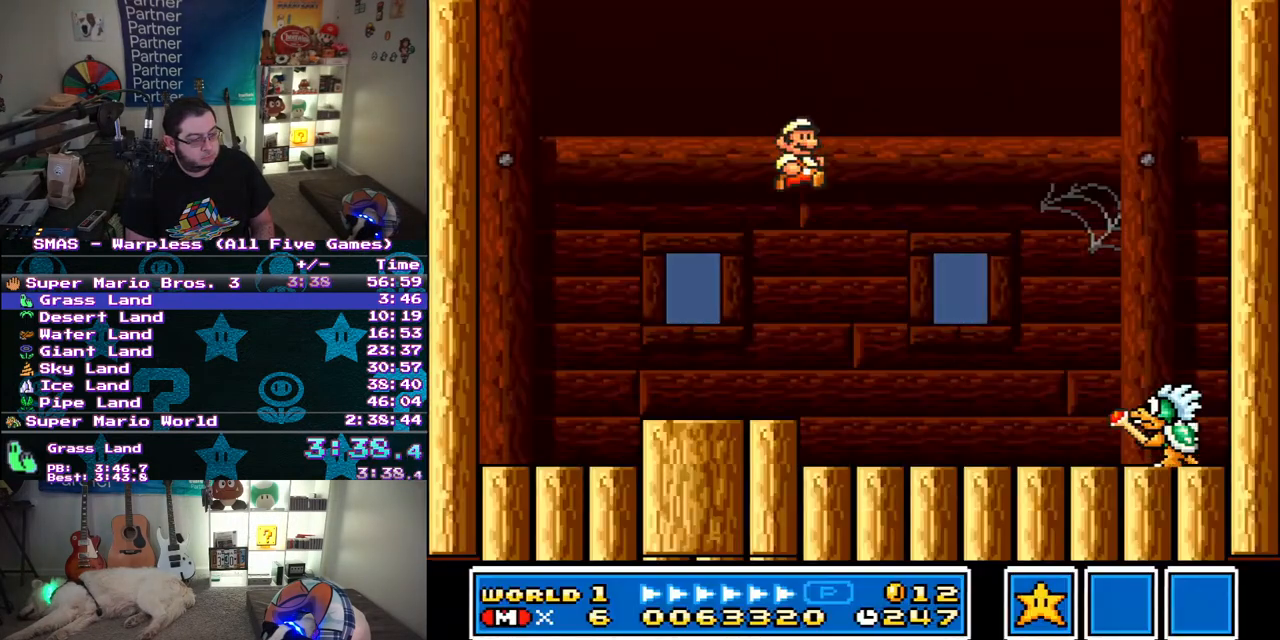
{"buttons": ["B", "Y", "DPAD_RIGHT"], "events": [[283, "DPAD_RIGHT", "down"], [433, "B", "down"]]}
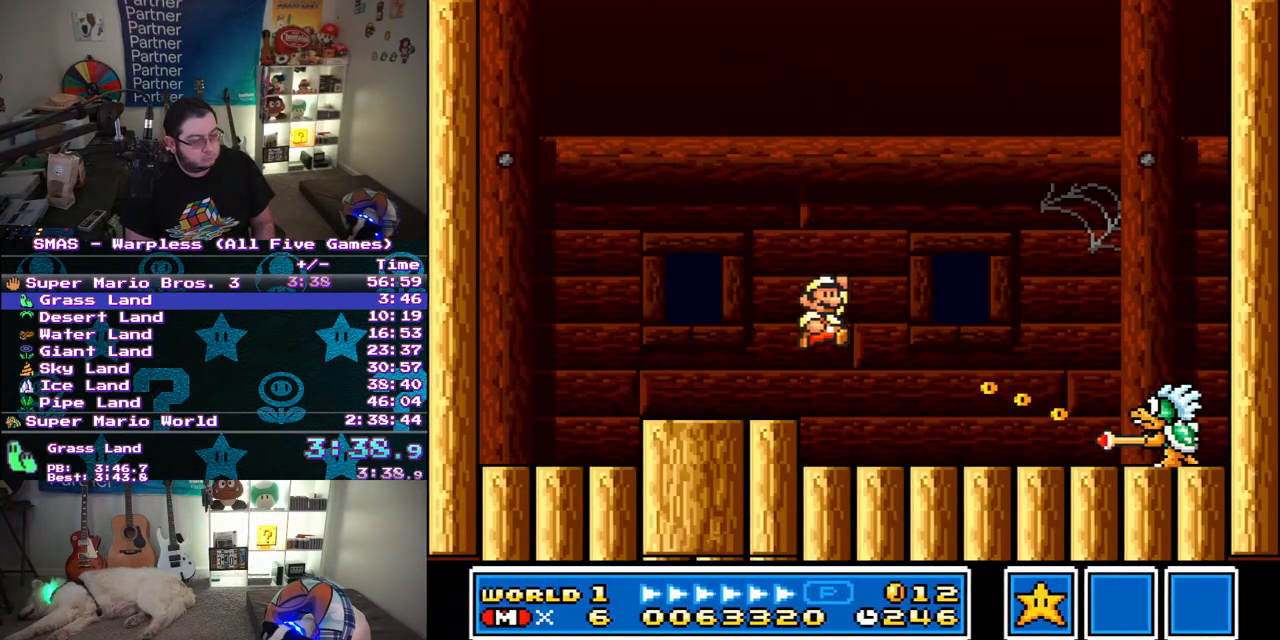
{"buttons": ["Y", "DPAD_UP", "DPAD_LEFT"], "events": [[417, "B", "up"], [483, "DPAD_RIGHT", "up"], [483, "DPAD_UP", "down"], [500, "DPAD_LEFT", "down"]]}
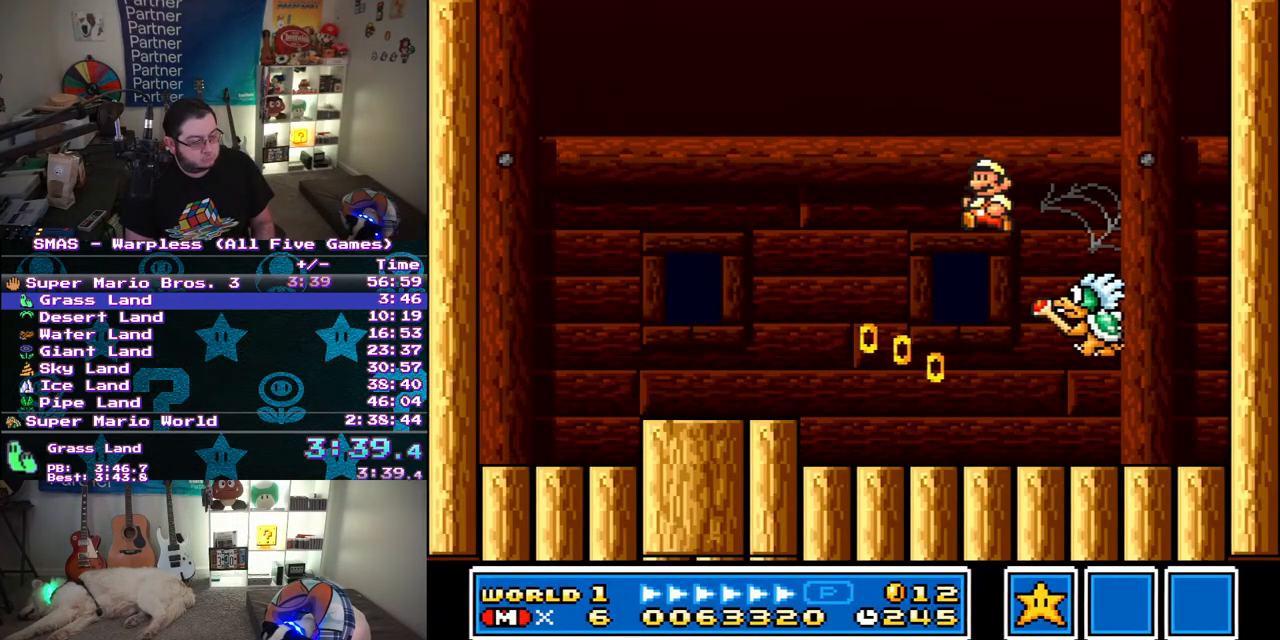
{"buttons": ["B", "Y", "DPAD_LEFT"], "events": [[17, "DPAD_UP", "up"], [100, "B", "down"]]}
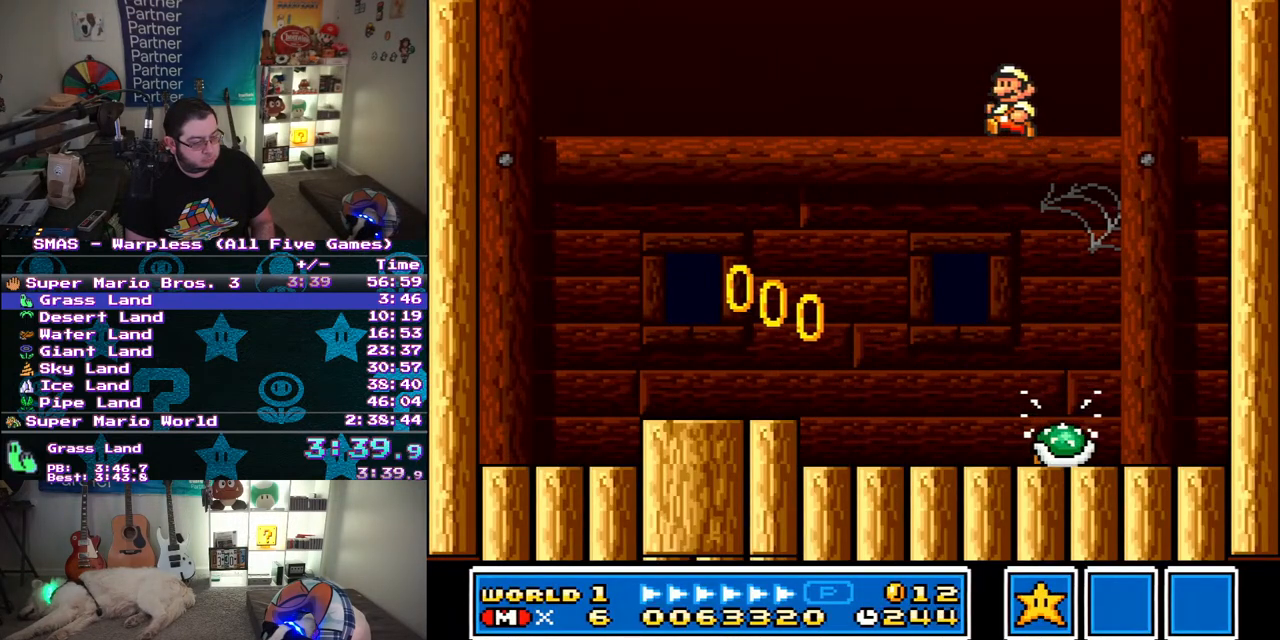
{"buttons": ["Y"], "events": [[117, "B", "up"], [267, "DPAD_UP", "down"], [317, "DPAD_LEFT", "up"], [317, "DPAD_RIGHT", "down"], [317, "DPAD_UP", "up"], [450, "DPAD_RIGHT", "up"]]}
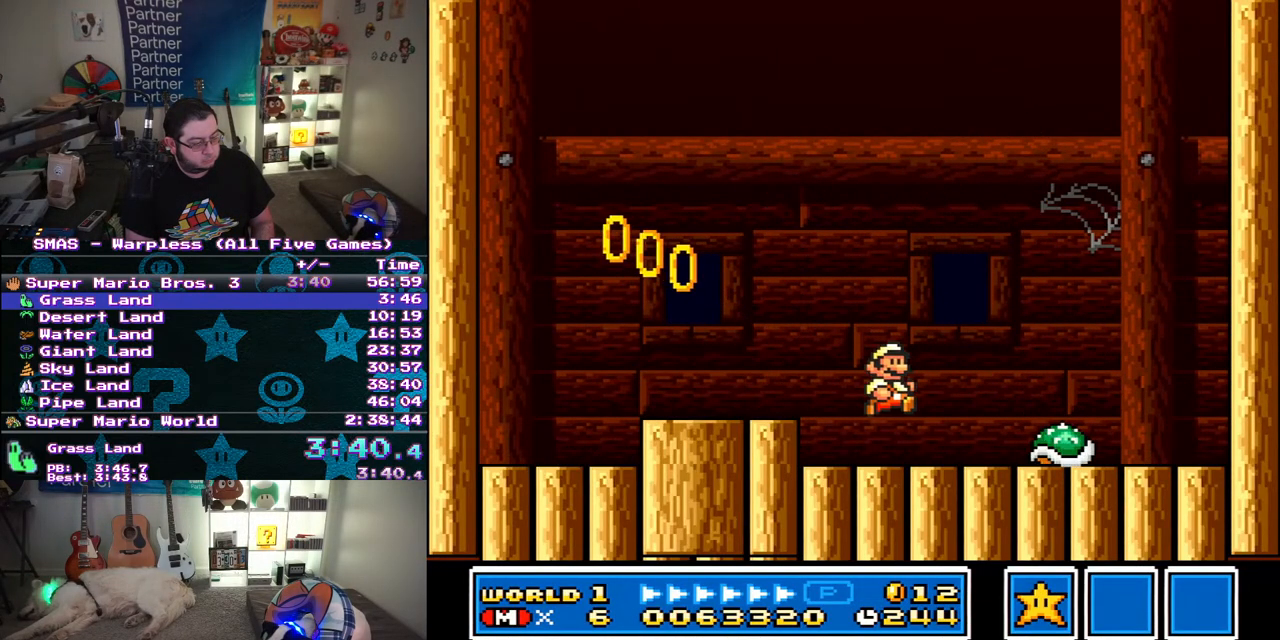
{"buttons": ["Y"], "events": [[150, "DPAD_LEFT", "down"], [200, "B", "down"], [283, "B", "up"], [417, "DPAD_LEFT", "up"]]}
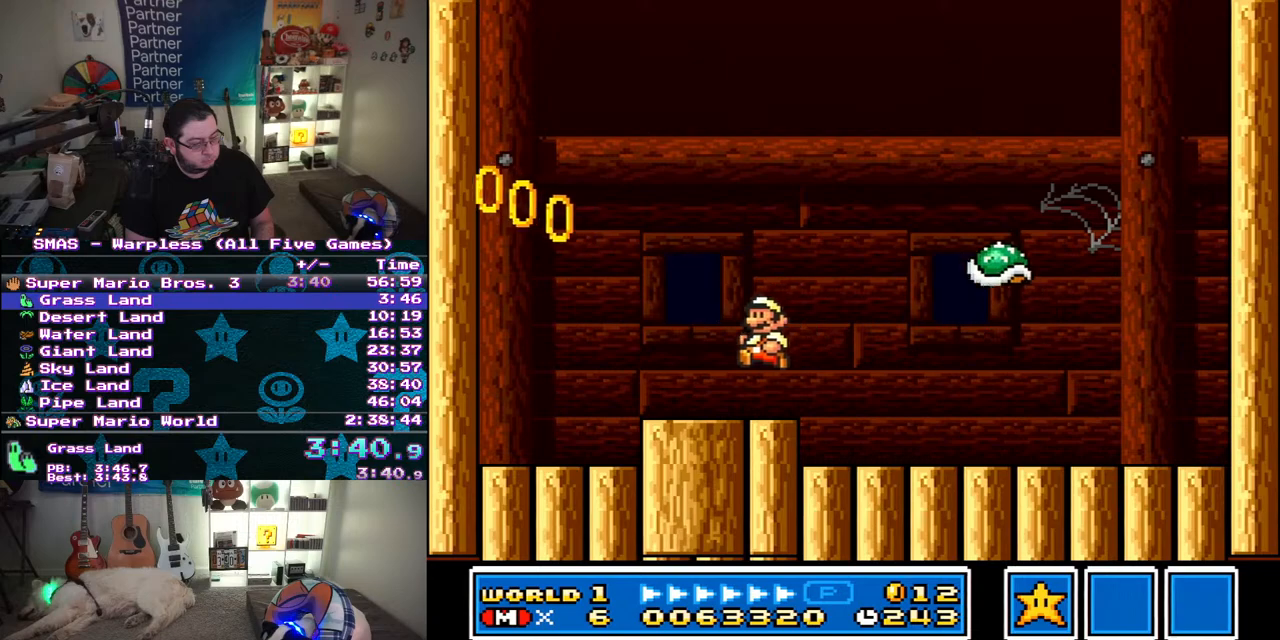
{"buttons": ["B", "Y"], "events": [[50, "DPAD_RIGHT", "down"], [233, "DPAD_RIGHT", "up"], [283, "B", "down"], [300, "DPAD_RIGHT", "down"], [500, "DPAD_RIGHT", "up"]]}
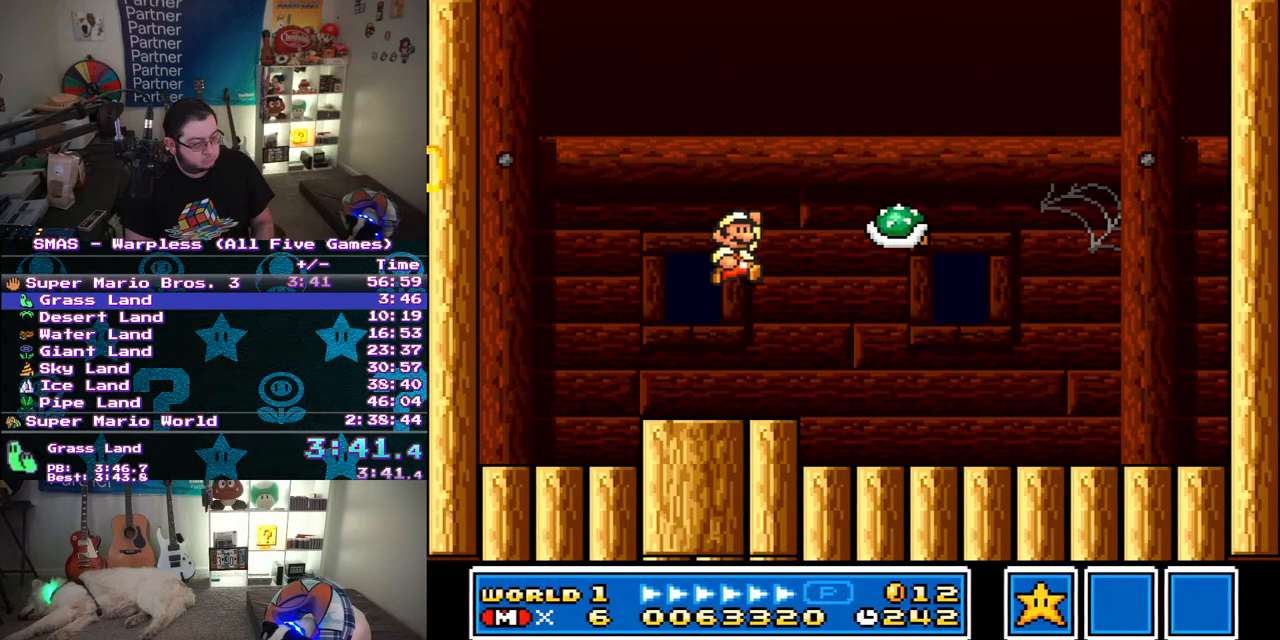
{"buttons": ["B", "Y", "DPAD_RIGHT"], "events": [[83, "B", "up"], [83, "DPAD_RIGHT", "down"], [367, "B", "down"]]}
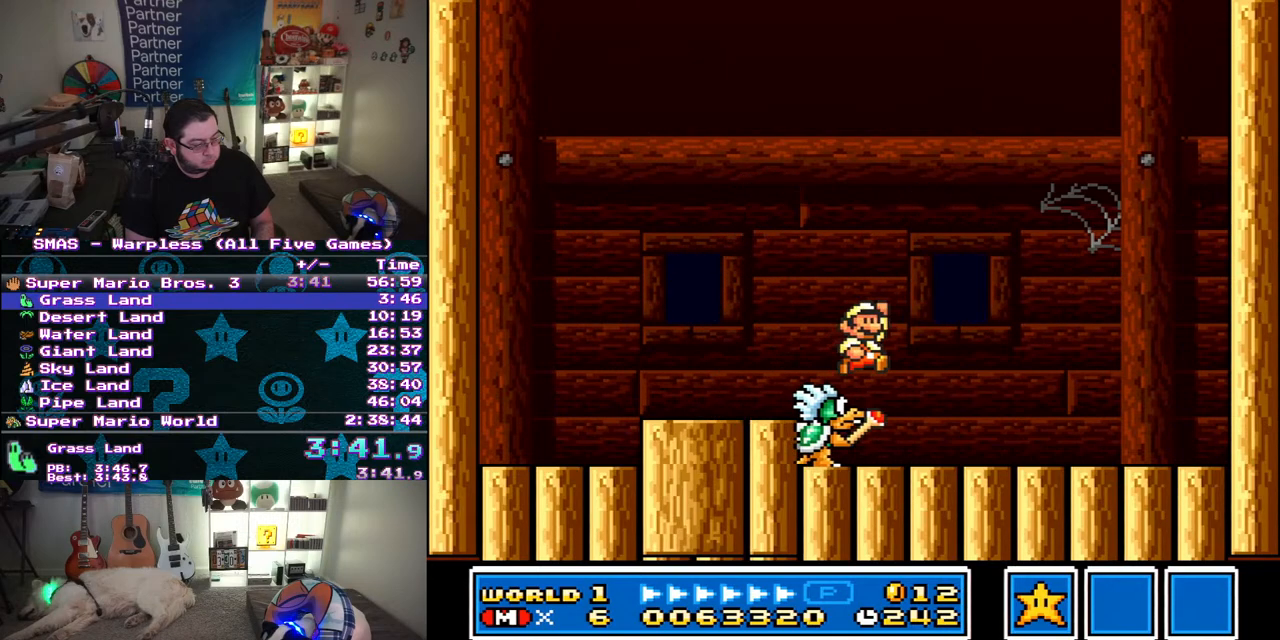
{"buttons": [], "events": [[283, "DPAD_RIGHT", "up"], [333, "DPAD_LEFT", "down"], [367, "B", "up"], [417, "Y", "up"], [483, "DPAD_LEFT", "up"]]}
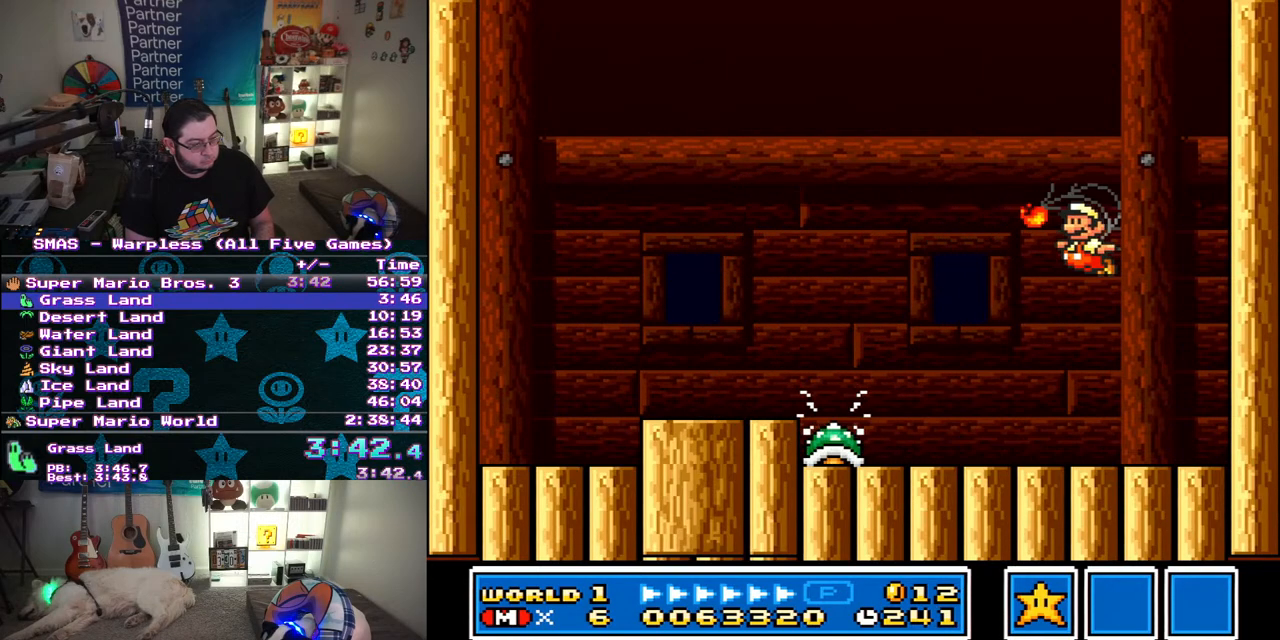
{"buttons": ["Y"], "events": [[83, "Y", "down"], [117, "DPAD_LEFT", "down"], [417, "DPAD_LEFT", "up"]]}
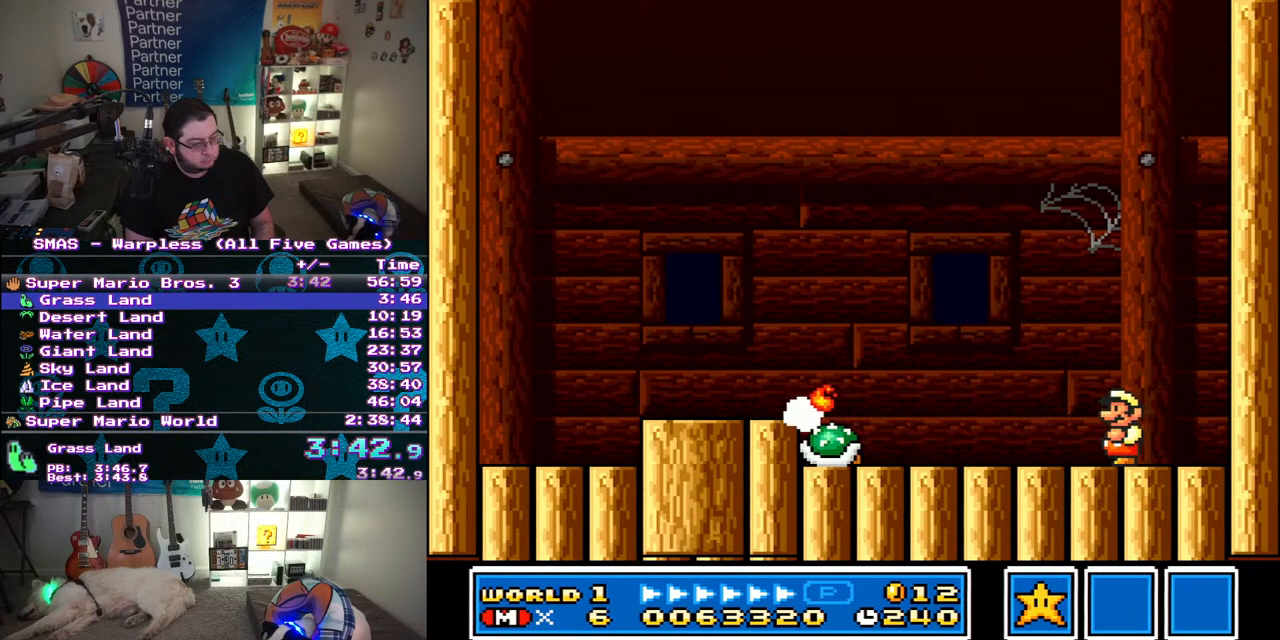
{"buttons": ["Y"], "events": []}
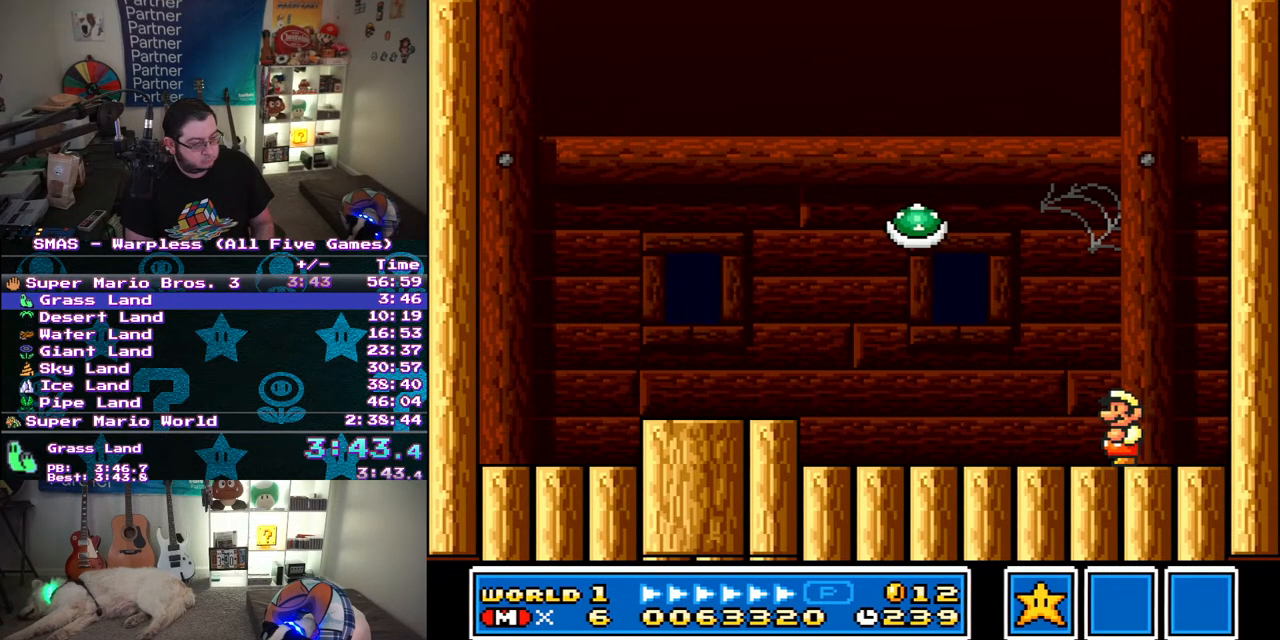
{"buttons": ["Y"], "events": [[100, "B", "down"], [483, "B", "up"]]}
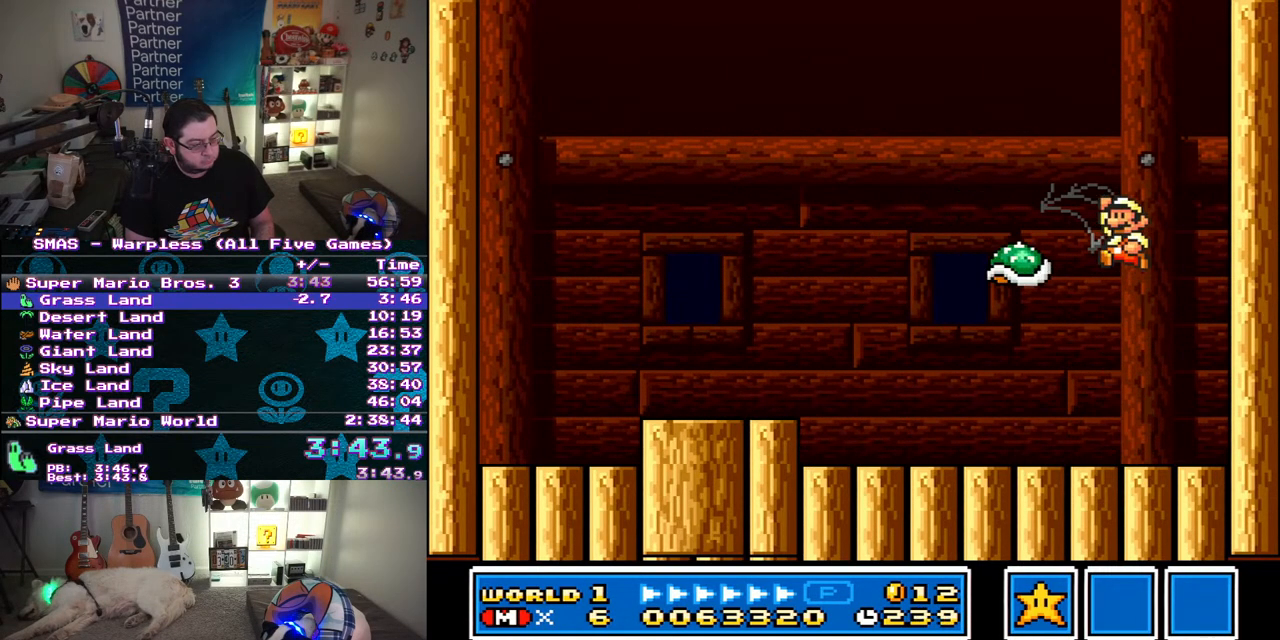
{"buttons": ["Y", "DPAD_RIGHT"], "events": [[17, "DPAD_LEFT", "down"], [383, "DPAD_LEFT", "up"], [483, "DPAD_RIGHT", "down"]]}
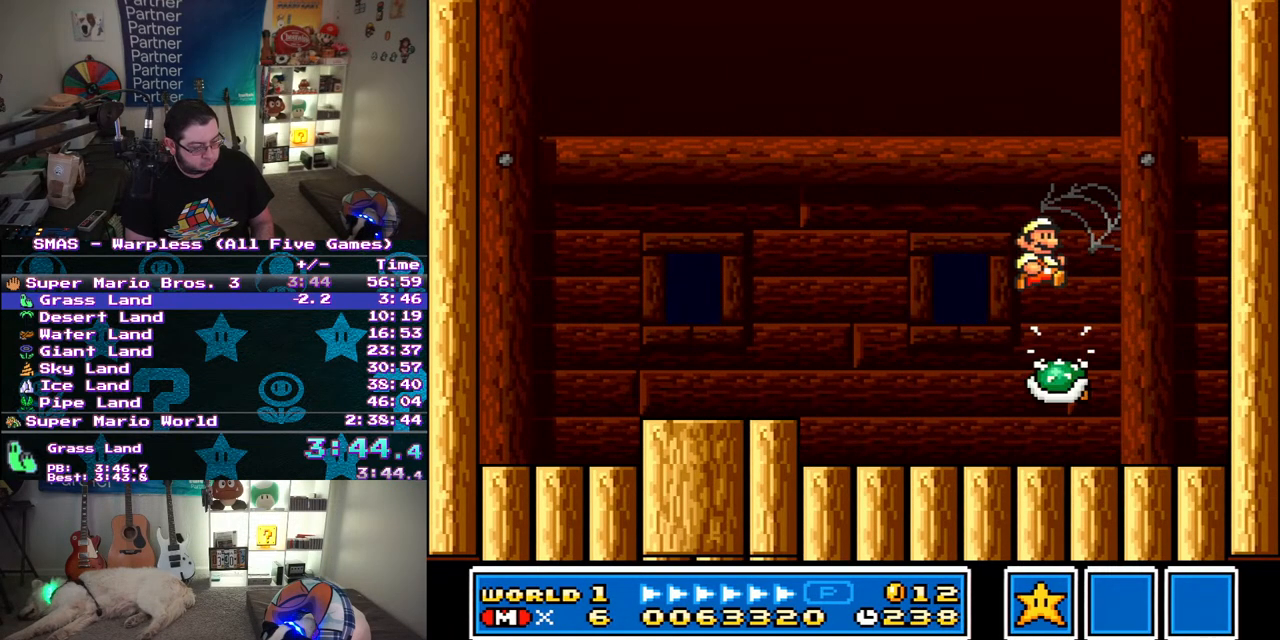
{"buttons": ["B"], "events": [[133, "Y", "up"], [167, "DPAD_RIGHT", "up"], [200, "Y", "down"], [367, "Y", "up"], [450, "B", "down"]]}
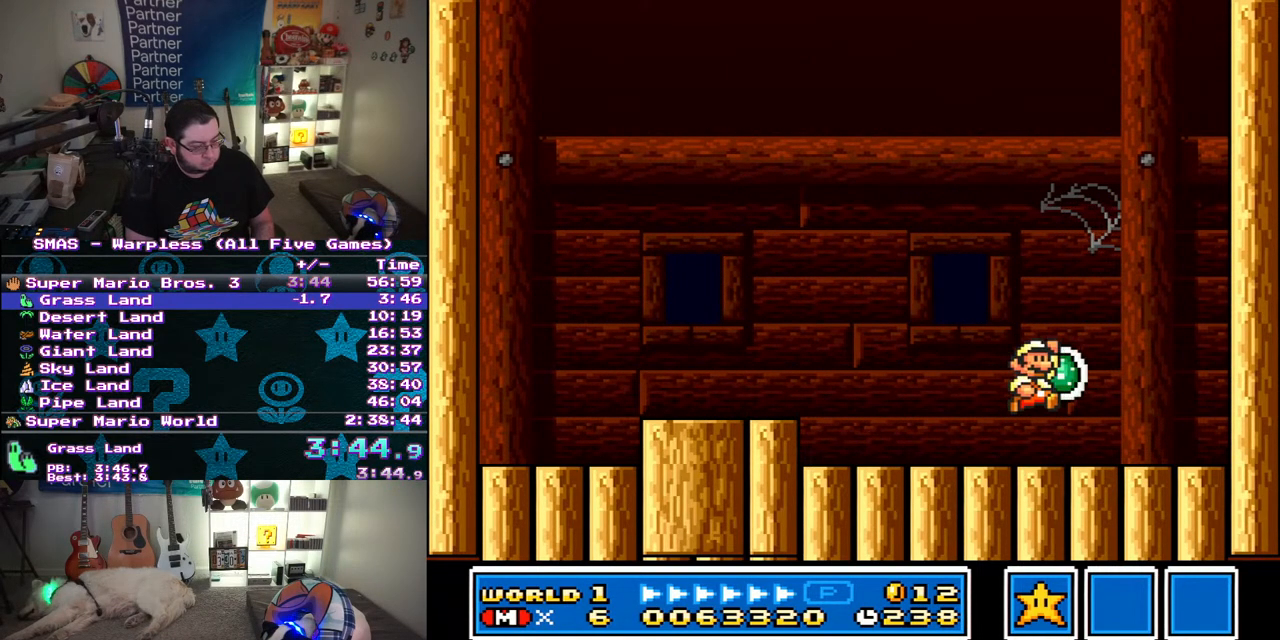
{"buttons": [], "events": [[50, "B", "up"], [183, "Y", "down"], [233, "Y", "up"], [317, "Y", "down"], [400, "Y", "up"]]}
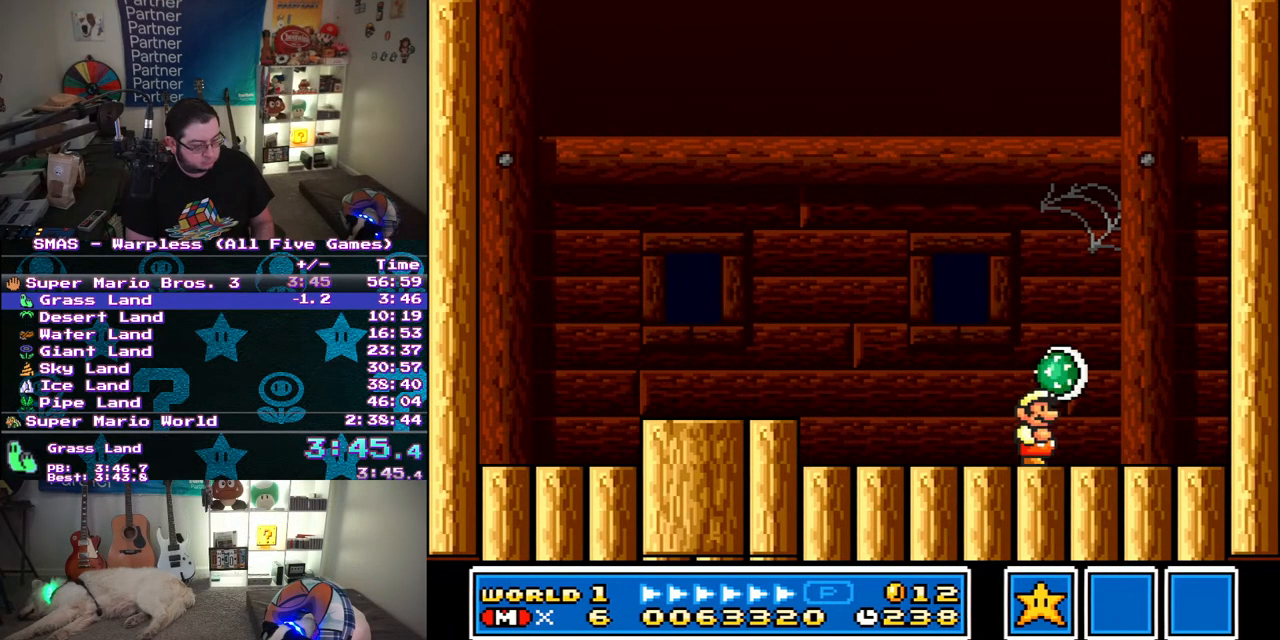
{"buttons": [], "events": [[100, "B", "down"], [200, "B", "up"], [367, "Y", "down"], [467, "Y", "up"]]}
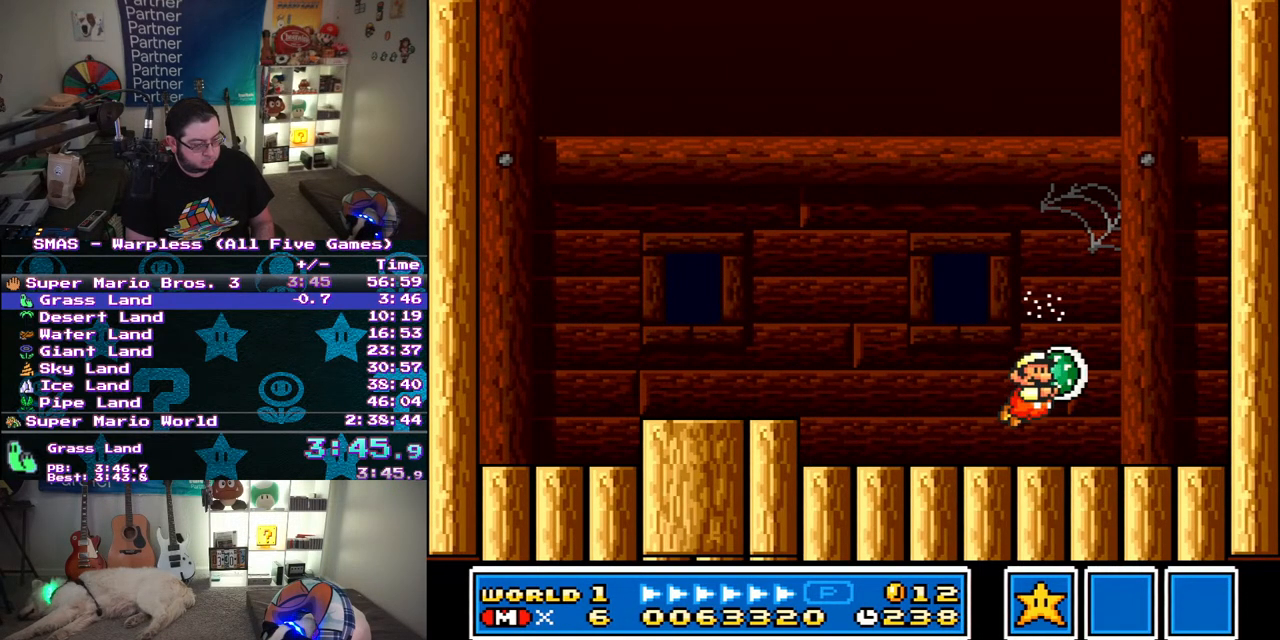
{"buttons": ["Y", "DPAD_LEFT"], "events": [[133, "Y", "down"], [350, "DPAD_LEFT", "down"]]}
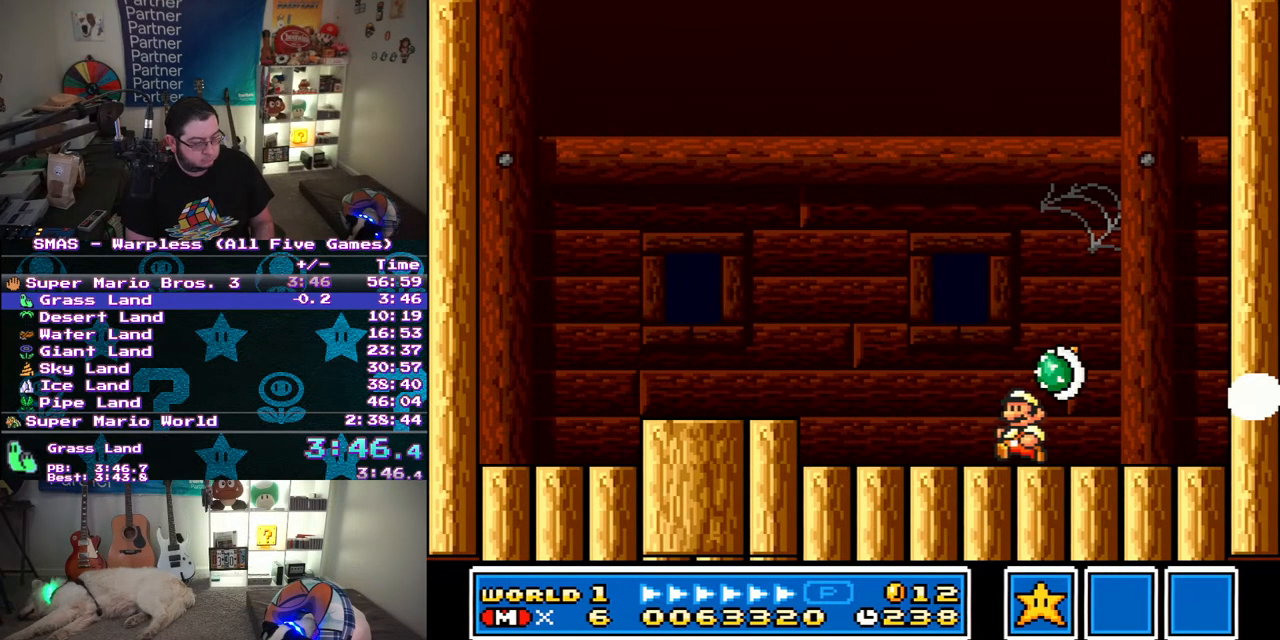
{"buttons": [], "events": [[333, "Y", "up"], [350, "DPAD_LEFT", "up"]]}